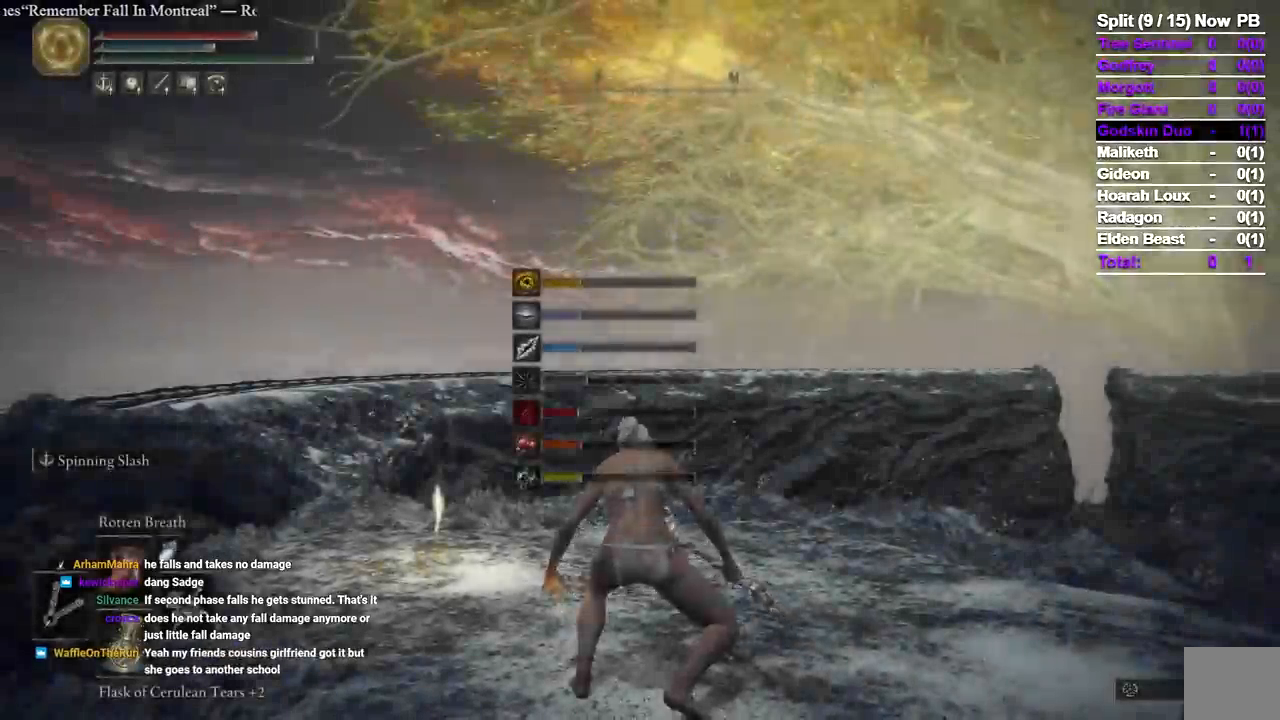
Gameplay with a controller (Xbox layout); each line is a JSON object with the inputs held at the frame after it (dt_ms = milliseconds from this image to that frame). "events" lists button and stick changes between this image and that frame as [ms after this image, input, new state], when the widget could be followed in between. Not read: R2 SELECT X.
{"dt_ms": 500, "buttons": [], "left_stick": "up", "right_stick": "center", "events": [[33, "right_stick", "down-left"], [283, "right_stick", "center"], [417, "left_stick", "up"]]}
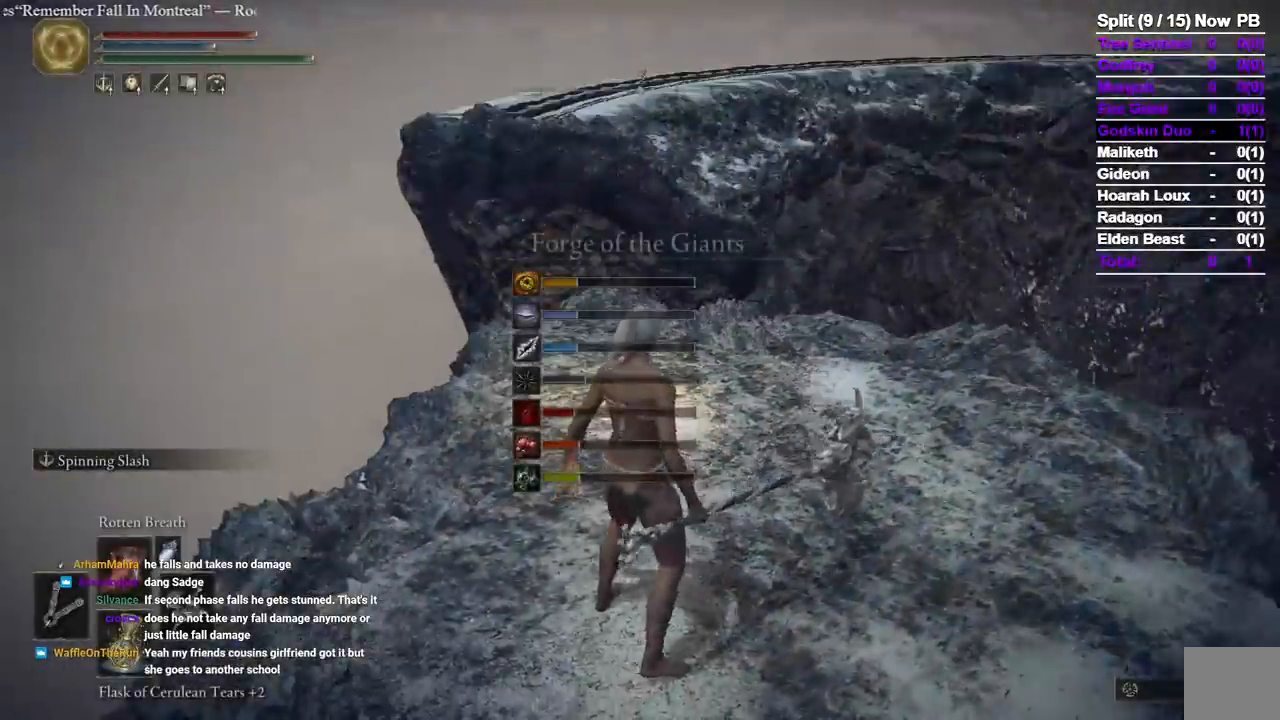
{"dt_ms": 500, "buttons": [], "left_stick": "center", "right_stick": "center", "events": [[483, "left_stick", "center"]]}
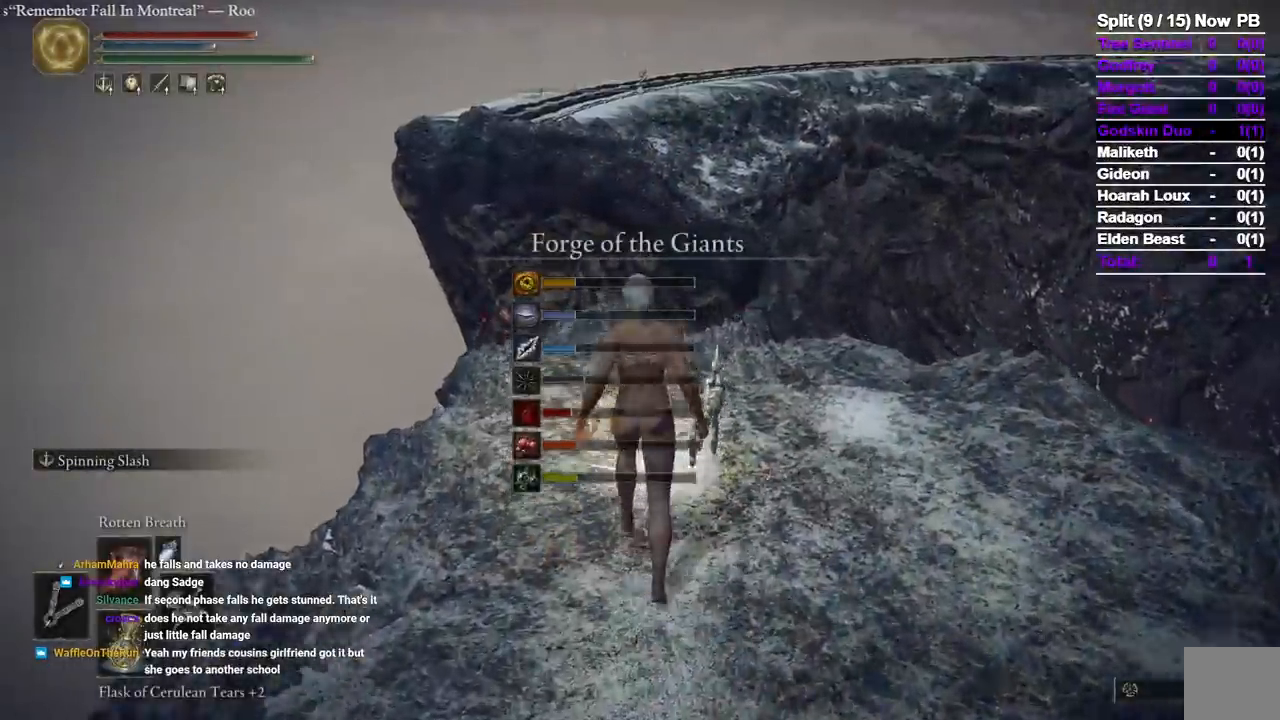
{"dt_ms": 1000, "buttons": [], "left_stick": "center", "right_stick": "center"}
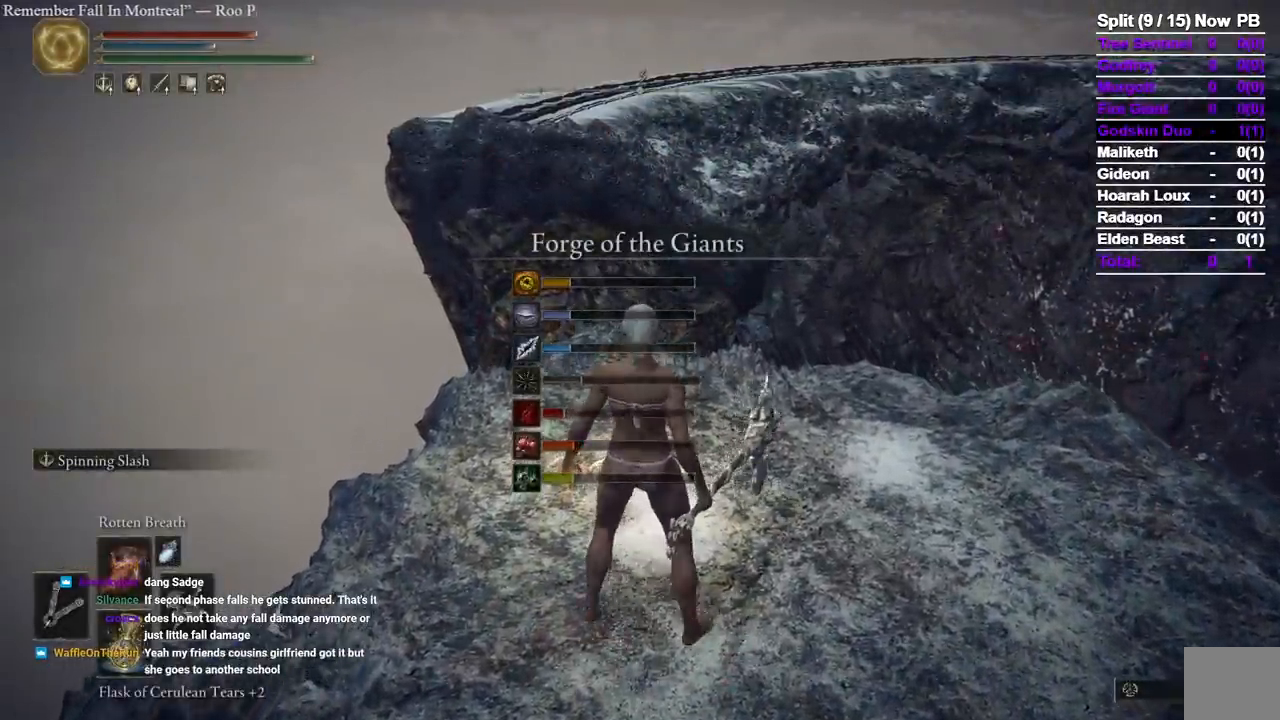
{"dt_ms": 500, "buttons": ["Y"], "left_stick": "center", "right_stick": "center", "events": [[50, "left_stick", "up"], [367, "left_stick", "center"], [417, "Y", "down"]]}
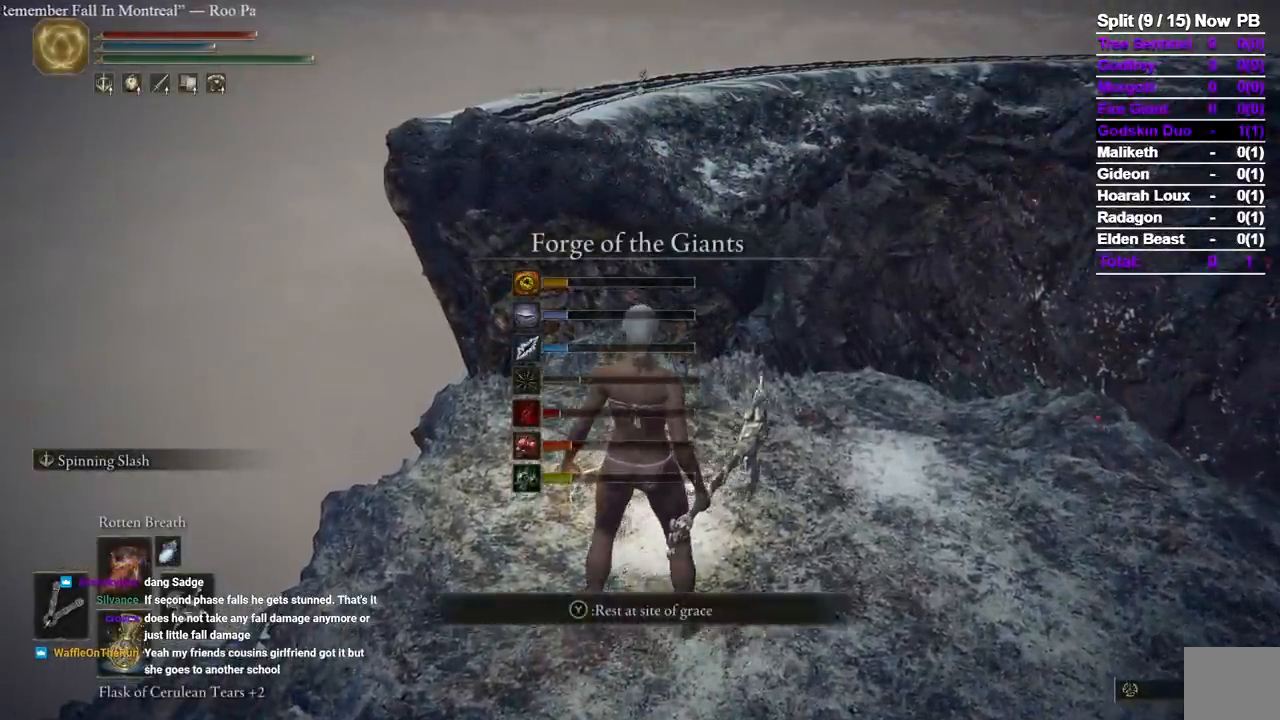
{"dt_ms": 500, "buttons": [], "left_stick": "center", "right_stick": "center", "events": [[67, "Y", "up"]]}
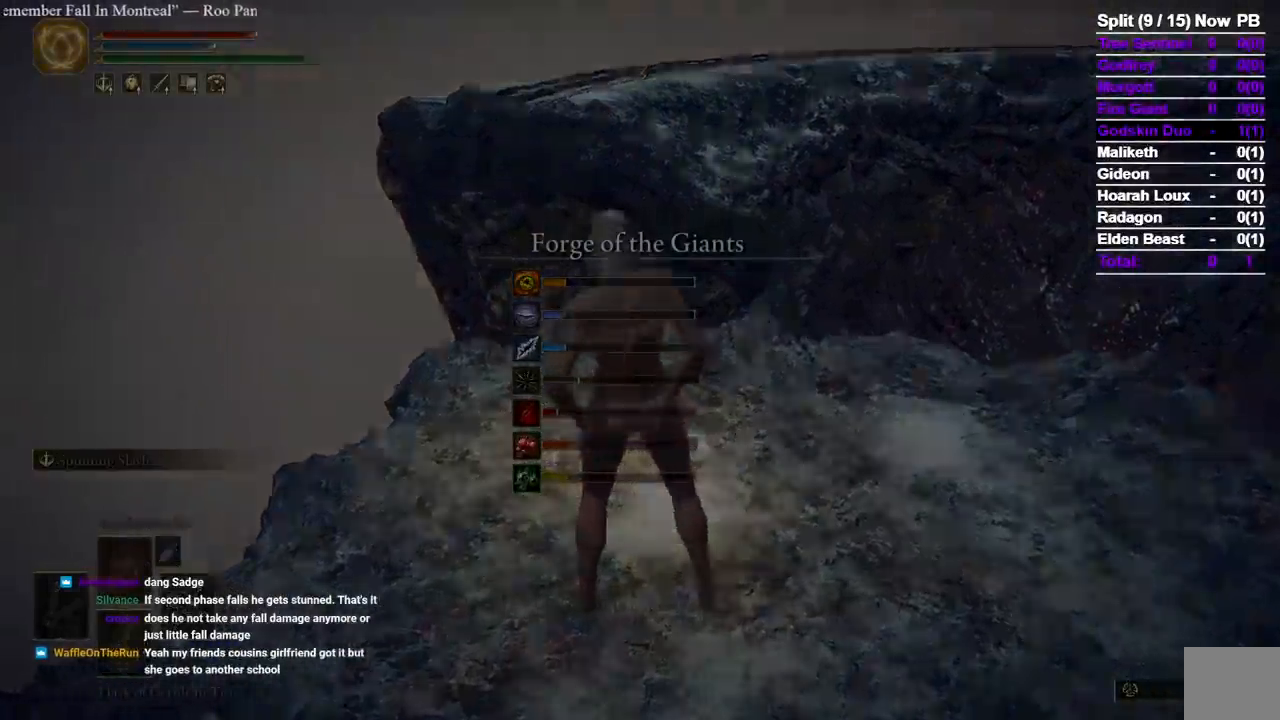
{"dt_ms": 500, "buttons": [], "left_stick": "center", "right_stick": "center", "events": []}
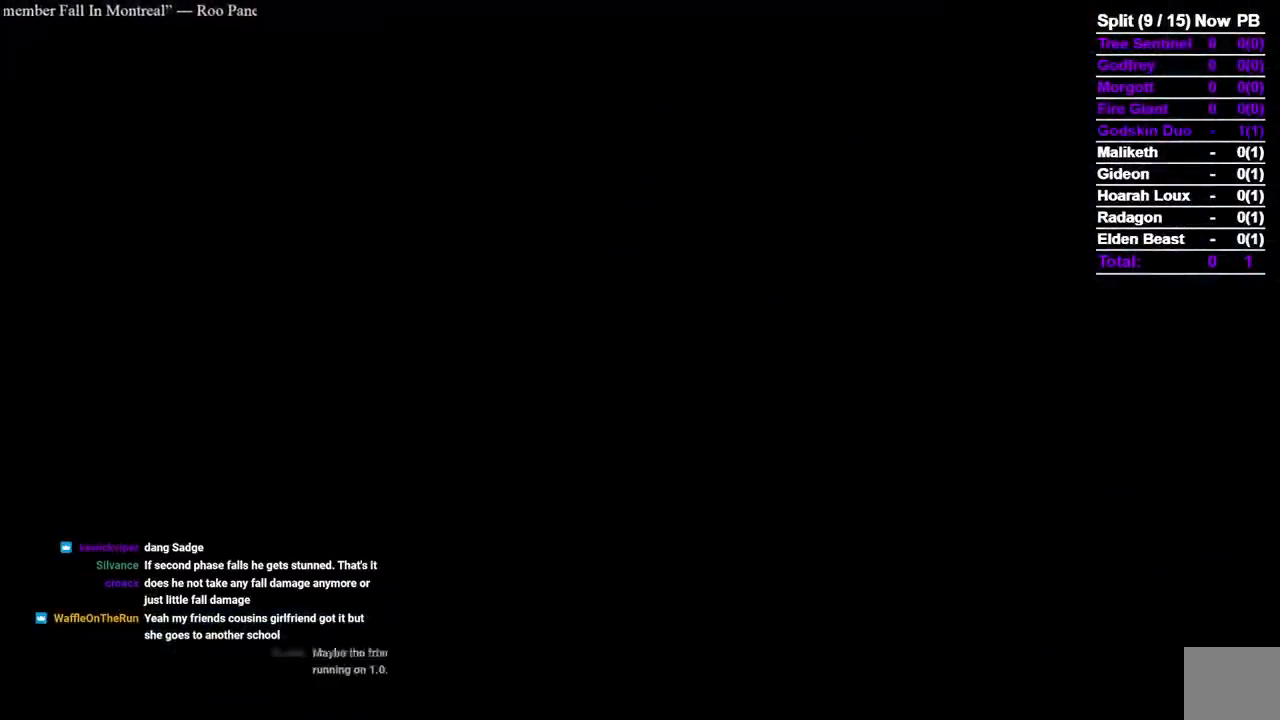
{"dt_ms": 500, "buttons": [], "left_stick": "center", "right_stick": "center", "events": []}
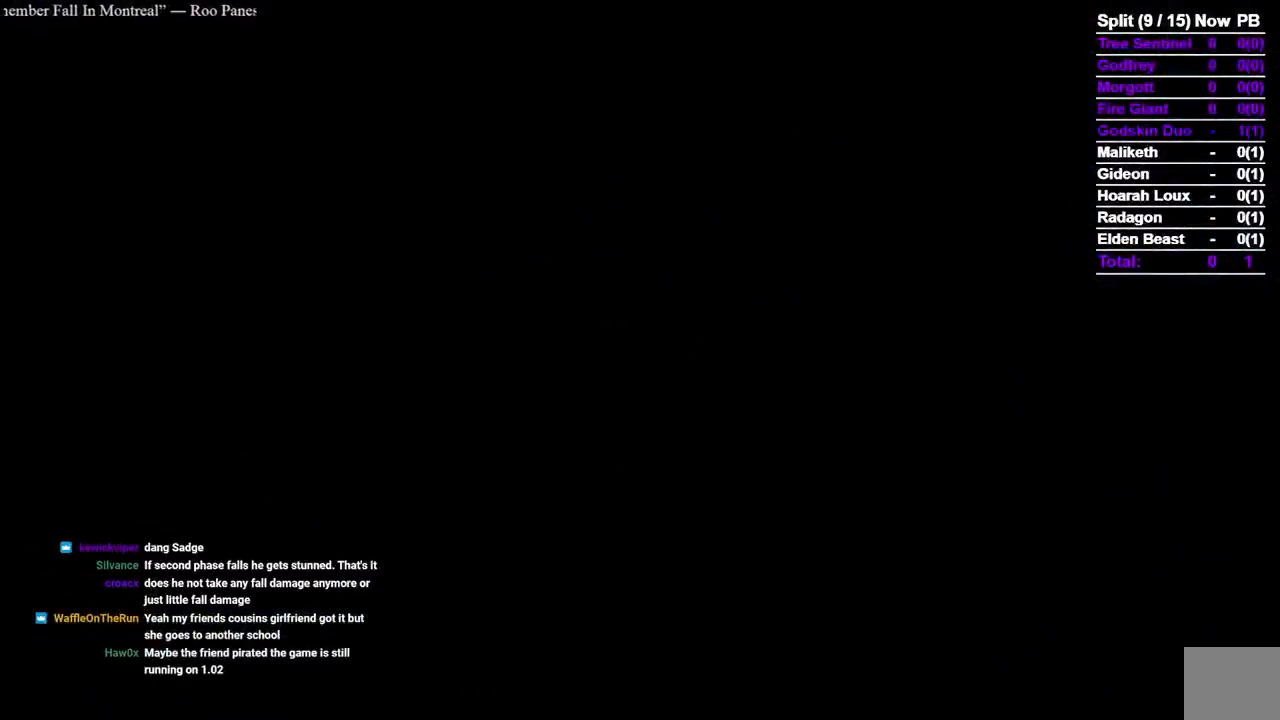
{"dt_ms": 500, "buttons": [], "left_stick": "center", "right_stick": "center", "events": []}
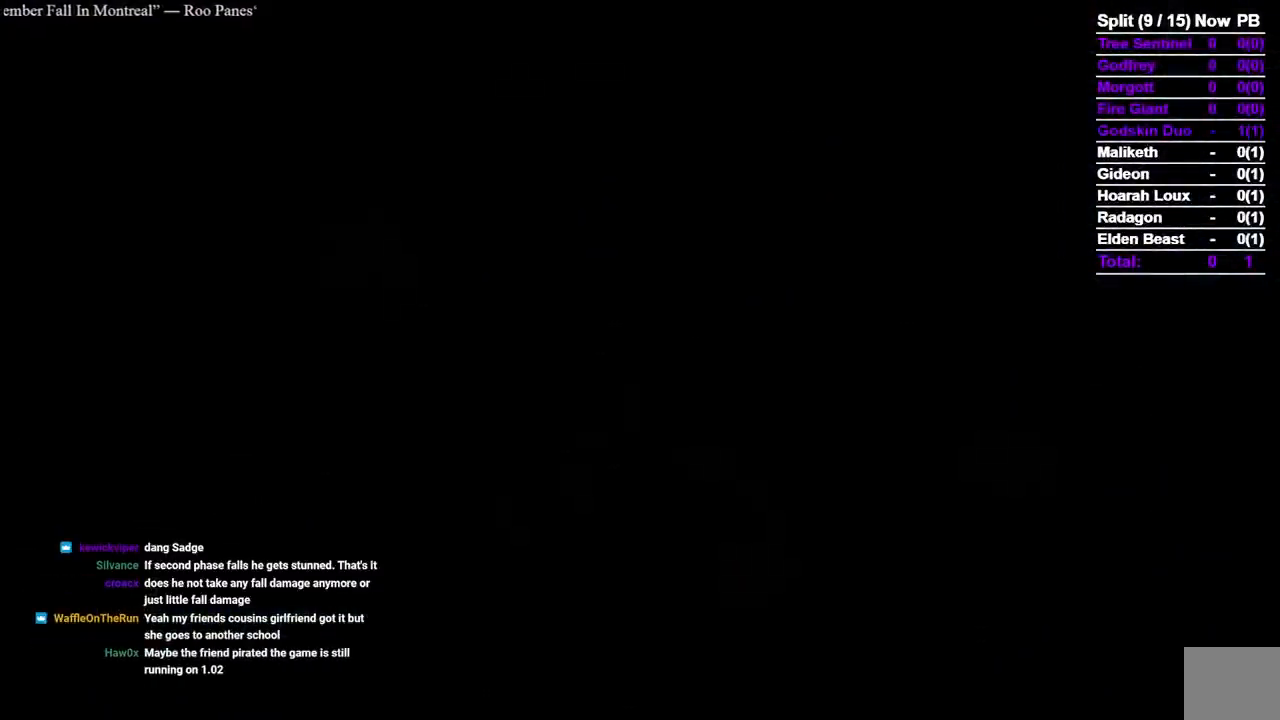
{"dt_ms": 500, "buttons": [], "left_stick": "center", "right_stick": "center", "events": []}
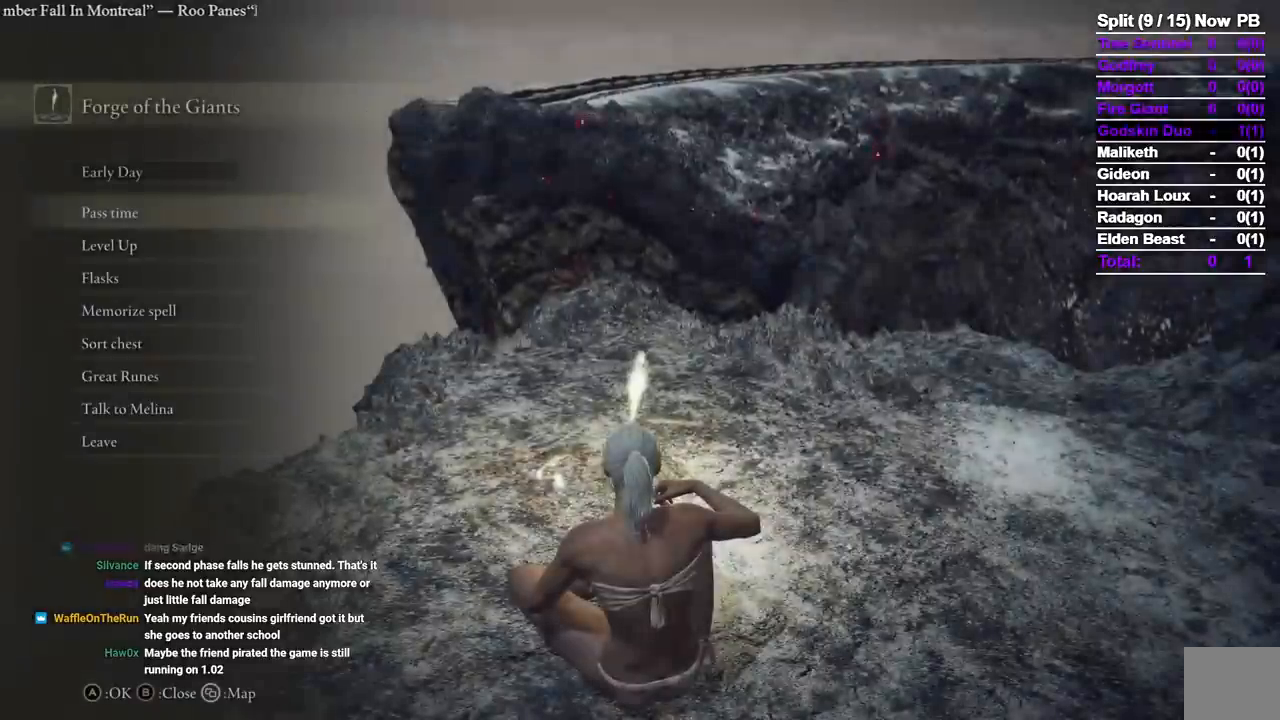
{"dt_ms": 500, "buttons": [], "left_stick": "center", "right_stick": "center", "events": []}
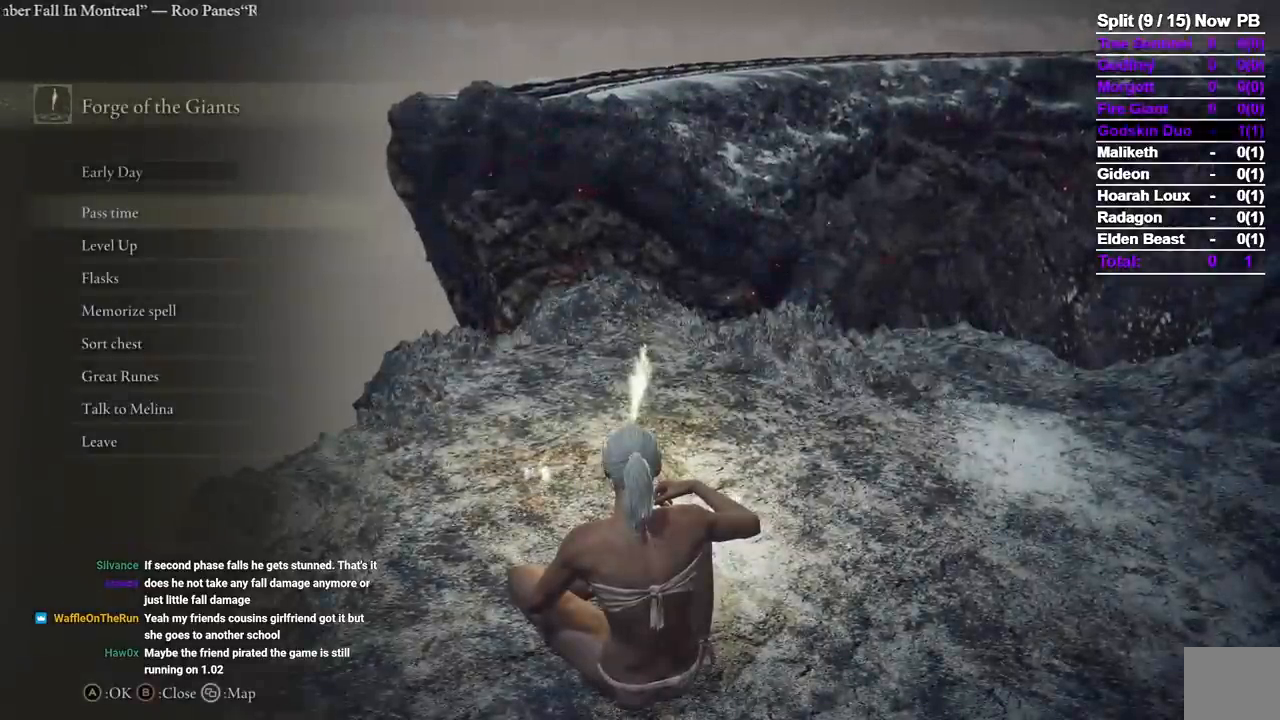
{"dt_ms": 500, "buttons": [], "left_stick": "center", "right_stick": "center", "events": [[383, "DPAD_UP", "down"], [433, "DPAD_UP", "up"]]}
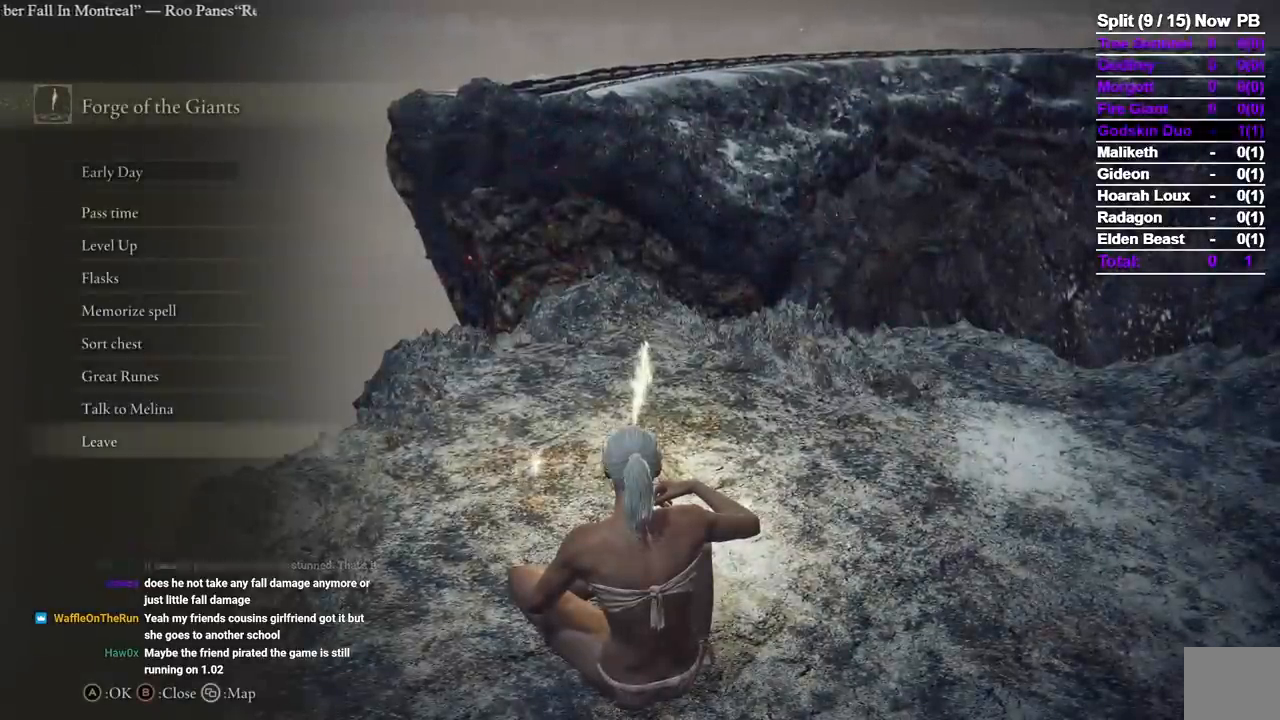
{"dt_ms": 500, "buttons": [], "left_stick": "center", "right_stick": "center", "events": [[17, "DPAD_UP", "down"], [100, "DPAD_UP", "up"]]}
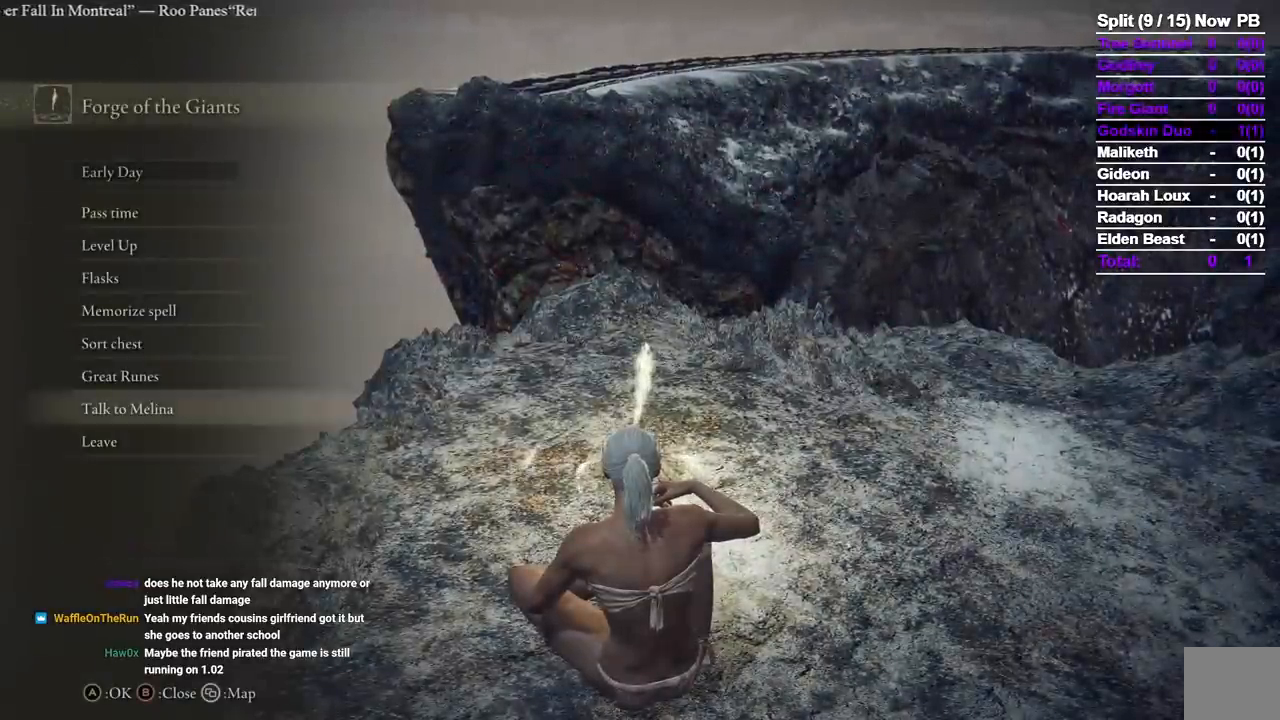
{"dt_ms": 500, "buttons": [], "left_stick": "center", "right_stick": "center", "events": []}
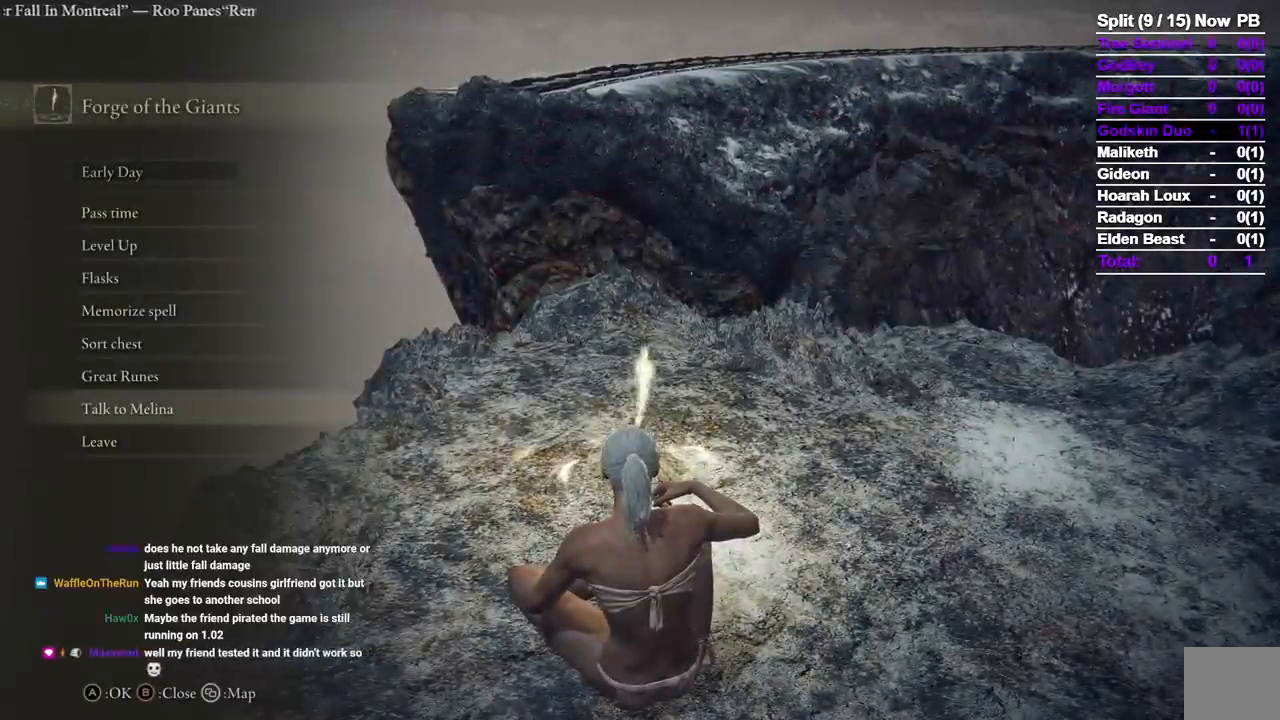
{"dt_ms": 500, "buttons": [], "left_stick": "center", "right_stick": "center", "events": [[50, "A", "down"], [133, "A", "up"]]}
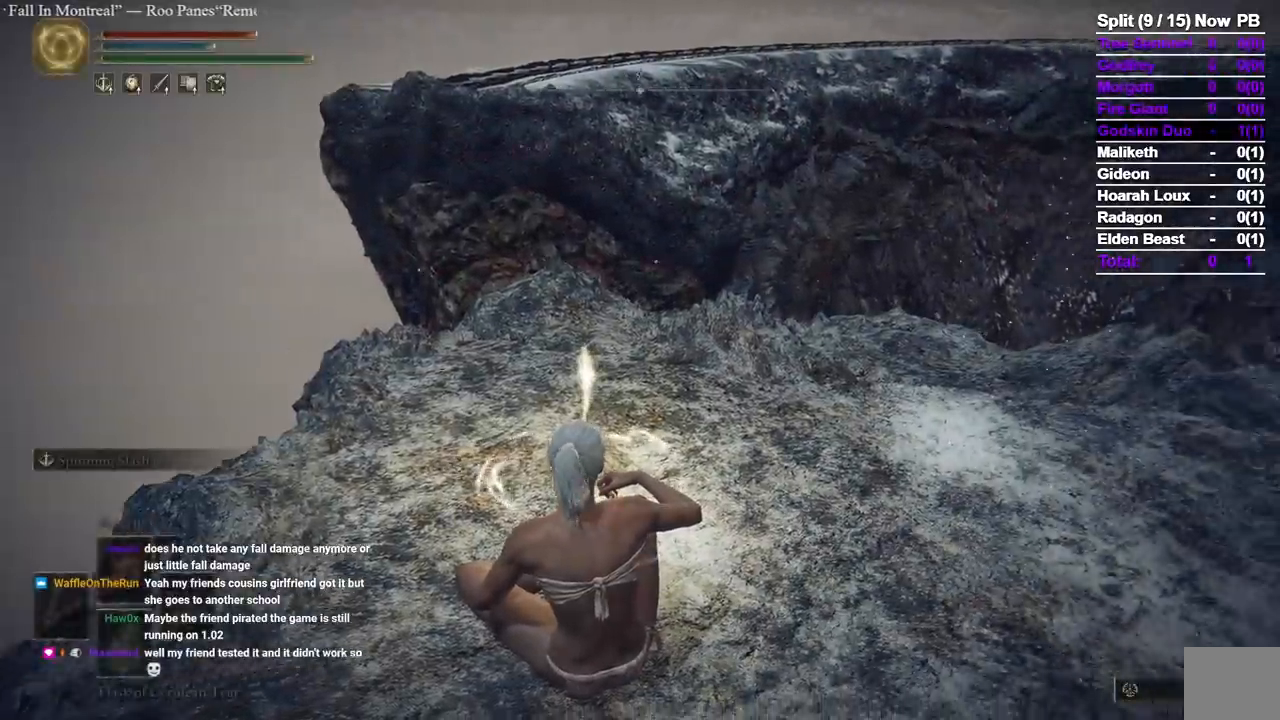
{"dt_ms": 500, "buttons": [], "left_stick": "center", "right_stick": "center", "events": []}
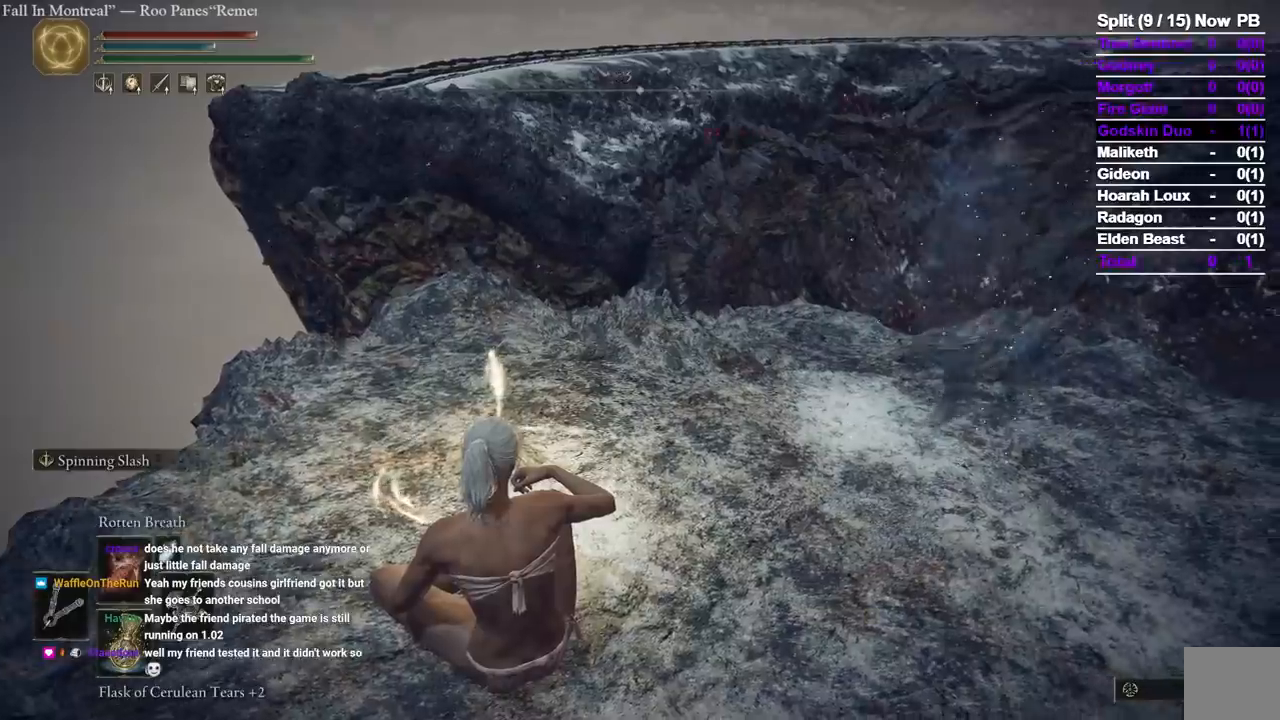
{"dt_ms": 500, "buttons": [], "left_stick": "center", "right_stick": "center", "events": []}
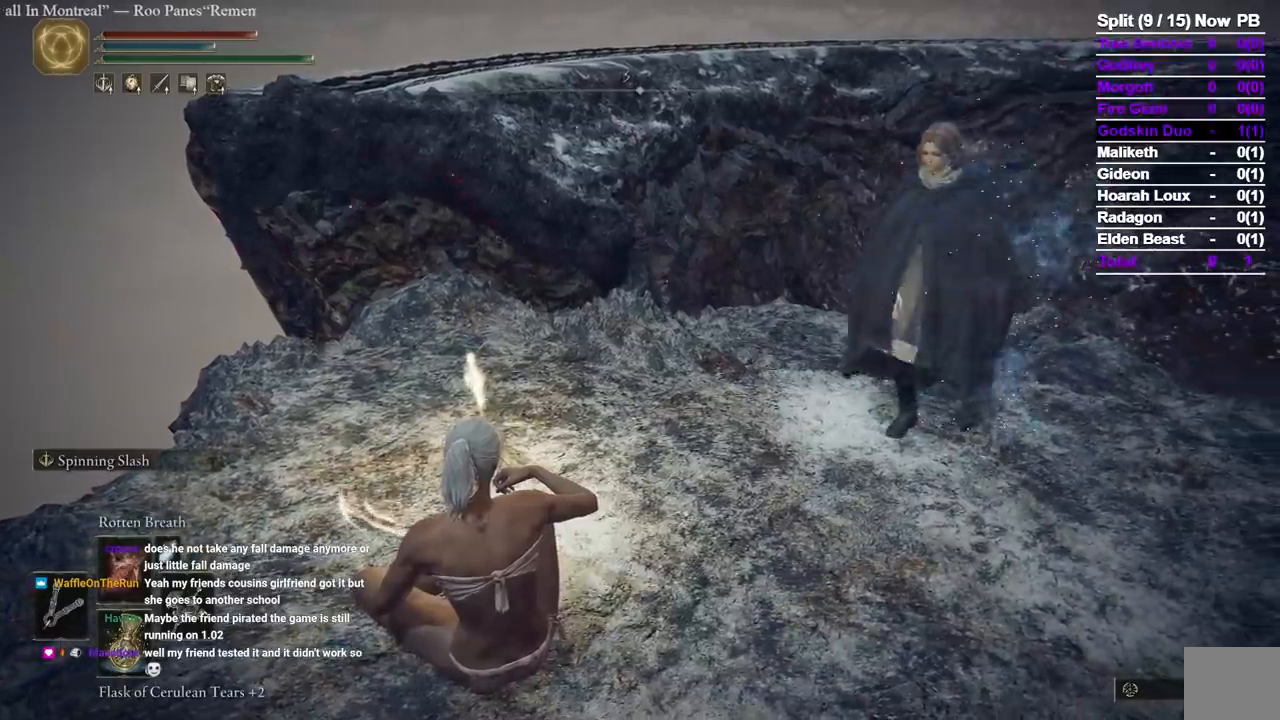
{"dt_ms": 500, "buttons": [], "left_stick": "center", "right_stick": "center", "events": []}